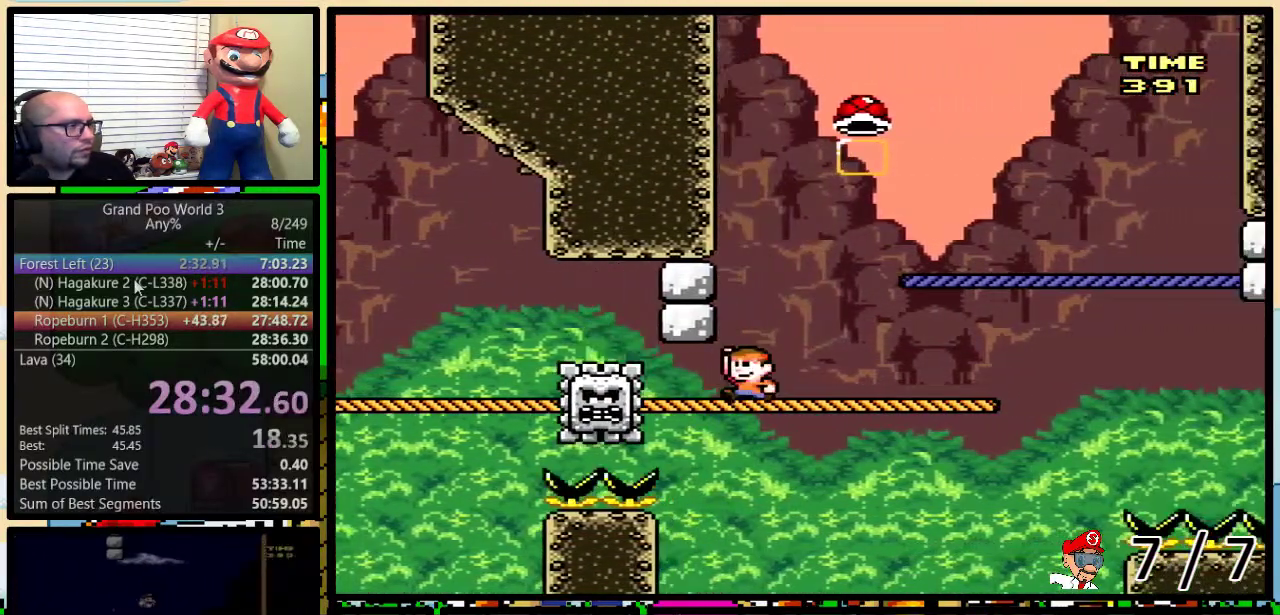
Gameplay with a controller (Nintendo layout); each line is a JSON object with the inputs held at the frame after it. "events" lists button and stick changes between this image and that frame as [ms after this image, input, new state], when the widget could be followed in between. Not read: L1 L3 R1 R3.
{"buttons": ["B", "Y", "DPAD_UP", "DPAD_LEFT"], "events": [[17, "DPAD_LEFT", "up"], [50, "DPAD_RIGHT", "down"], [317, "B", "up"], [467, "DPAD_LEFT", "down"], [467, "DPAD_RIGHT", "up"], [501, "B", "down"]]}
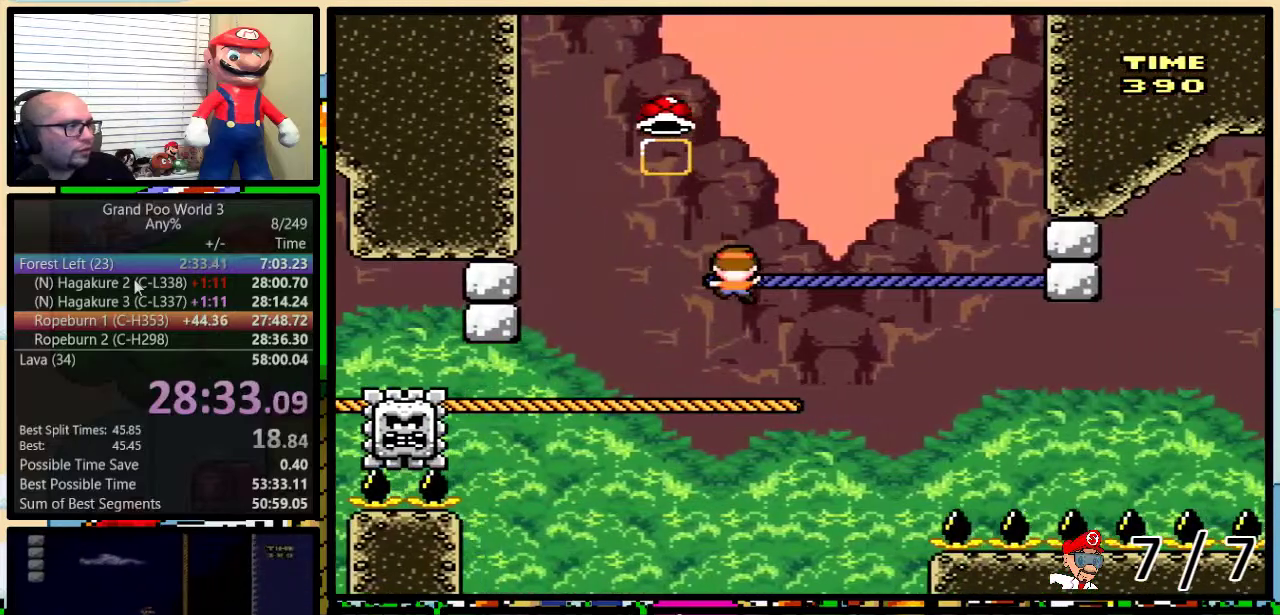
{"buttons": ["Y"], "events": [[133, "DPAD_LEFT", "up"], [166, "DPAD_RIGHT", "down"], [216, "DPAD_UP", "up"], [283, "B", "up"], [316, "DPAD_RIGHT", "up"]]}
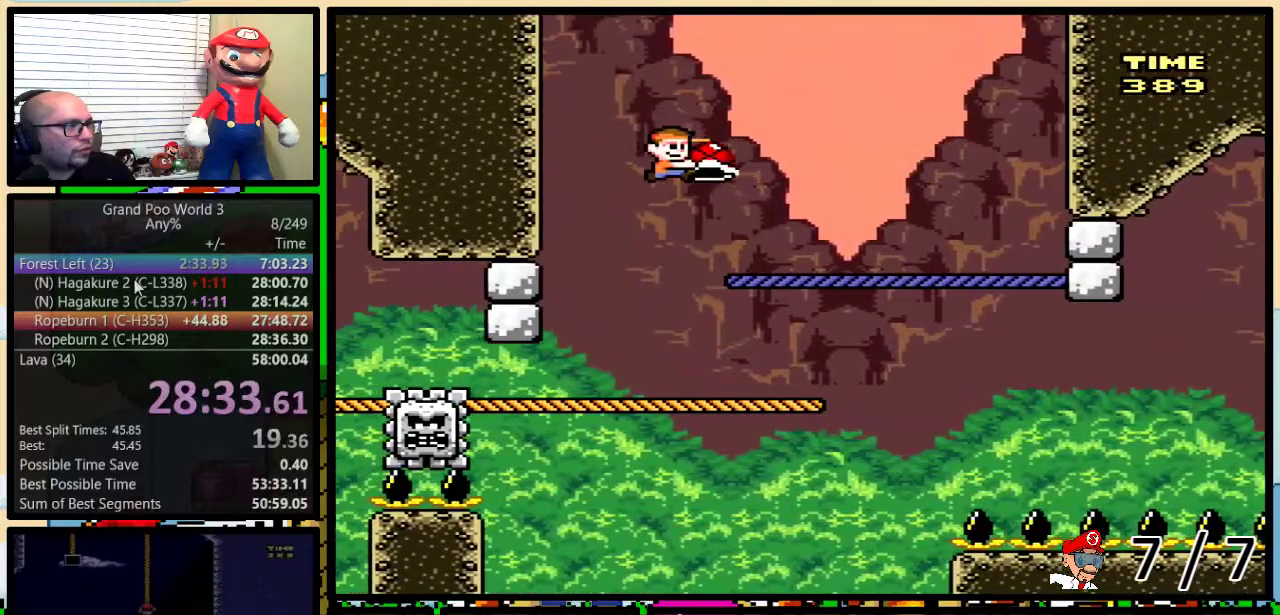
{"buttons": ["B", "Y", "DPAD_RIGHT"], "events": [[117, "DPAD_RIGHT", "down"], [200, "Y", "up"], [367, "DPAD_UP", "down"], [367, "Y", "down"], [450, "B", "down"], [484, "DPAD_UP", "up"]]}
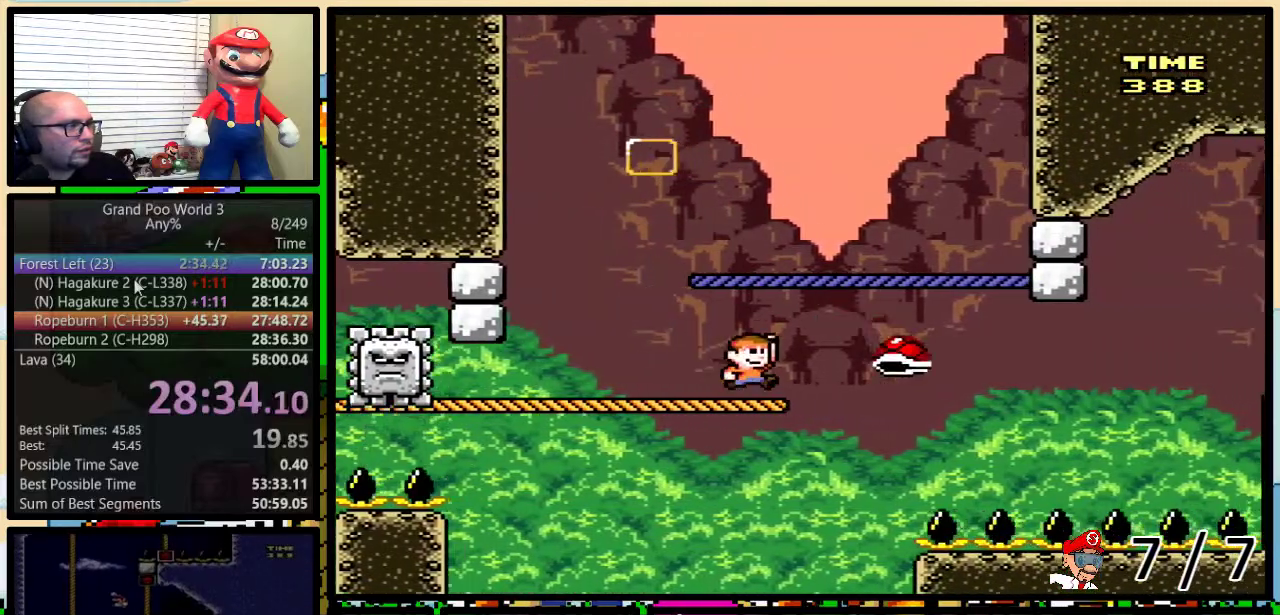
{"buttons": ["B", "Y", "DPAD_RIGHT"], "events": [[66, "B", "up"], [116, "B", "down"], [367, "B", "up"], [467, "B", "down"]]}
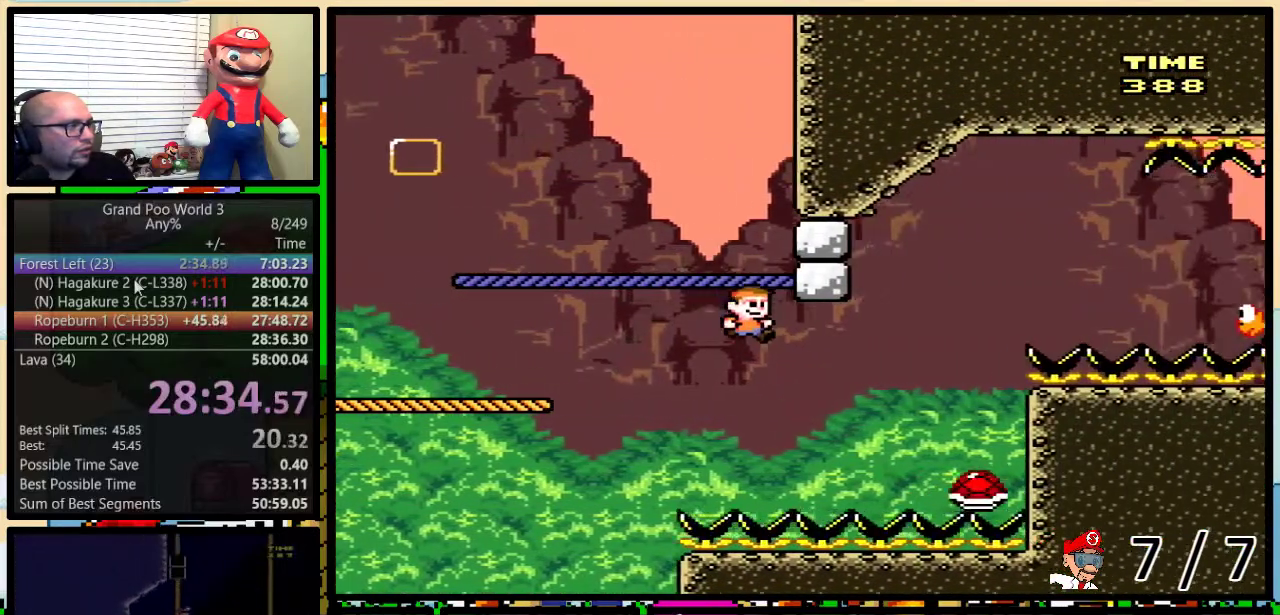
{"buttons": ["B", "Y", "DPAD_UP", "DPAD_RIGHT"], "events": [[100, "DPAD_RIGHT", "up"], [134, "DPAD_UP", "down"], [167, "DPAD_RIGHT", "down"], [251, "DPAD_UP", "up"], [301, "DPAD_UP", "down"]]}
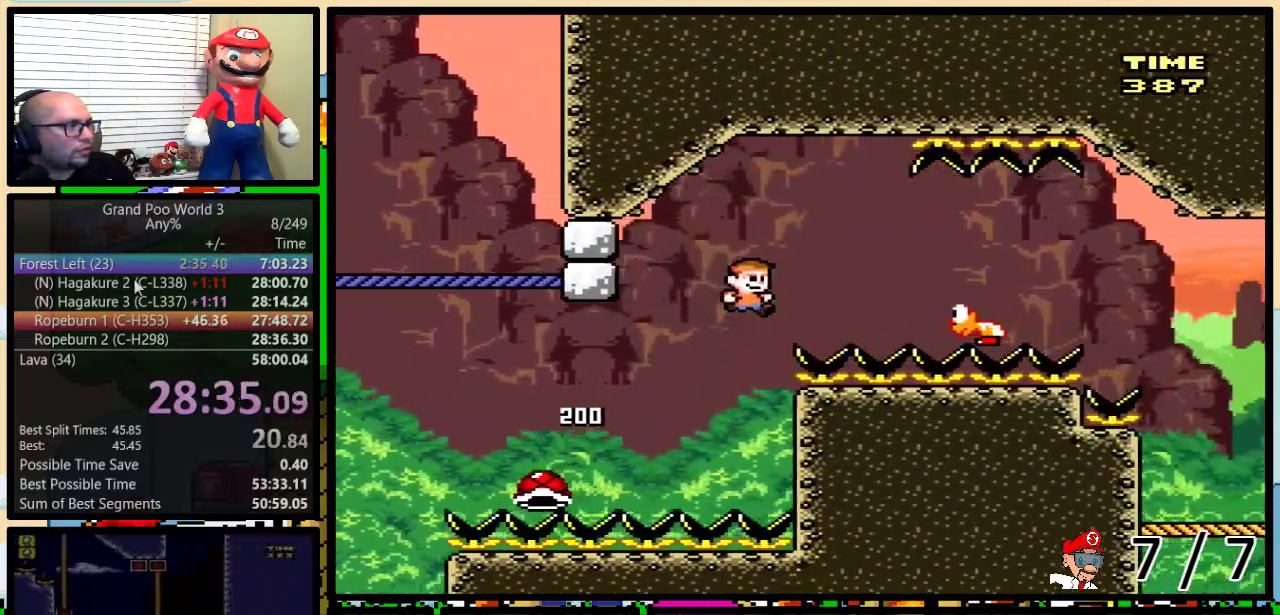
{"buttons": ["B", "Y", "DPAD_RIGHT"], "events": [[33, "DPAD_UP", "up"], [133, "B", "up"], [417, "B", "down"]]}
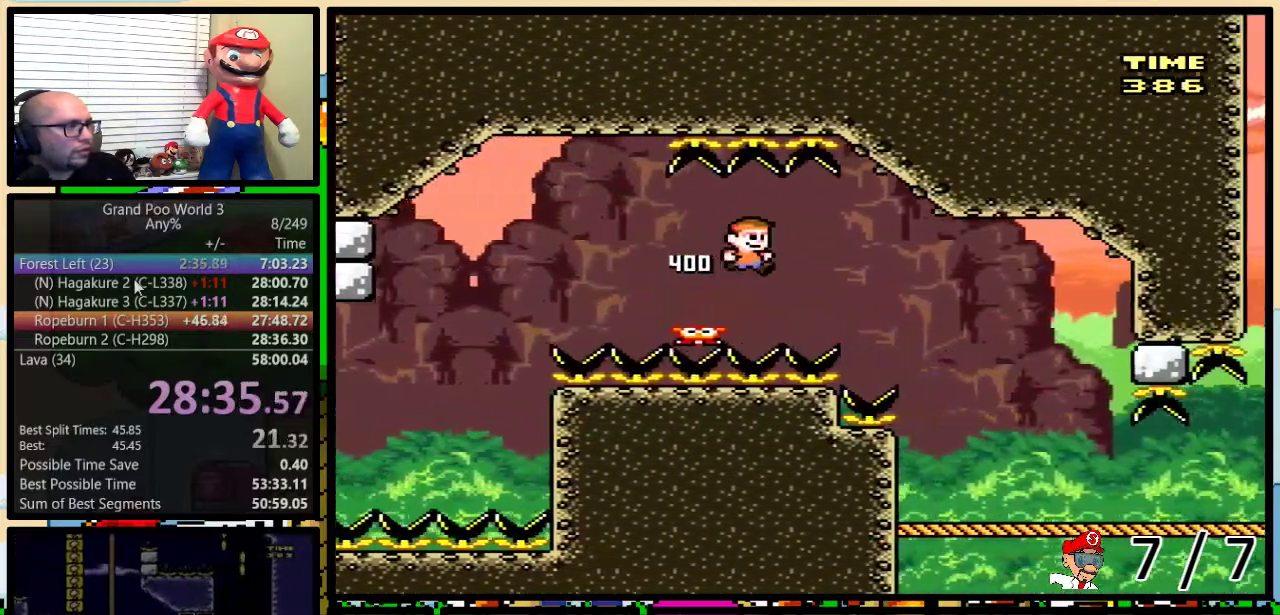
{"buttons": ["Y", "DPAD_UP", "DPAD_LEFT"], "events": [[201, "B", "up"], [451, "DPAD_UP", "down"], [467, "DPAD_RIGHT", "up"], [501, "DPAD_LEFT", "down"]]}
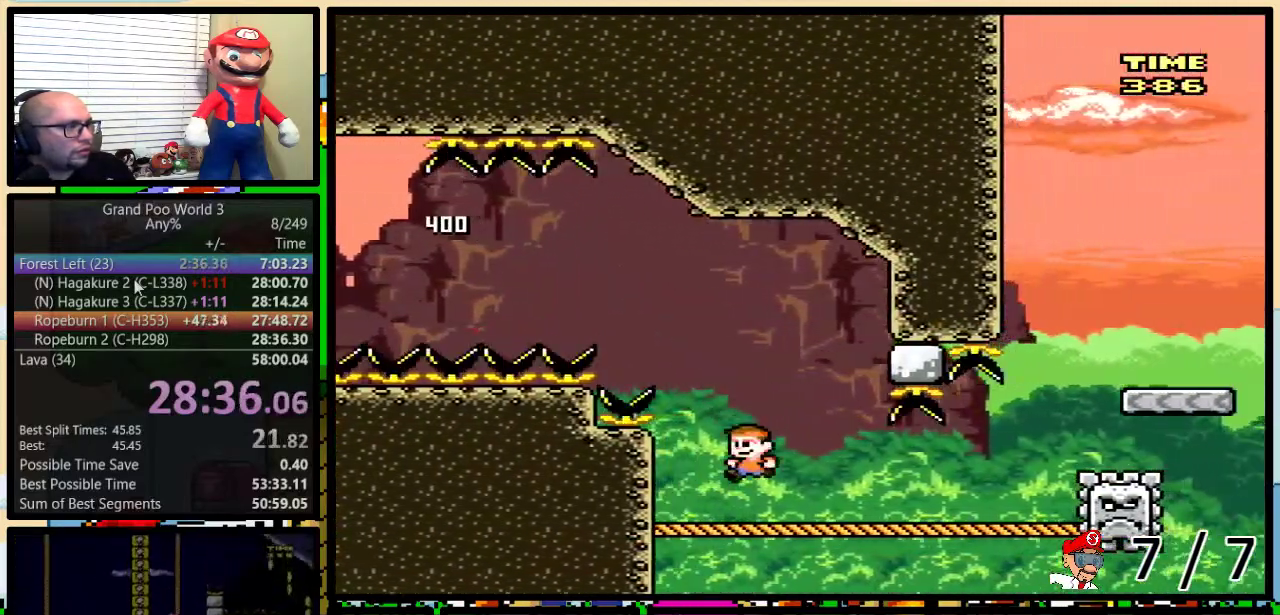
{"buttons": ["B", "Y", "DPAD_UP", "DPAD_RIGHT"], "events": [[167, "B", "down"], [283, "B", "up"], [367, "DPAD_LEFT", "up"], [367, "DPAD_RIGHT", "down"], [400, "B", "down"]]}
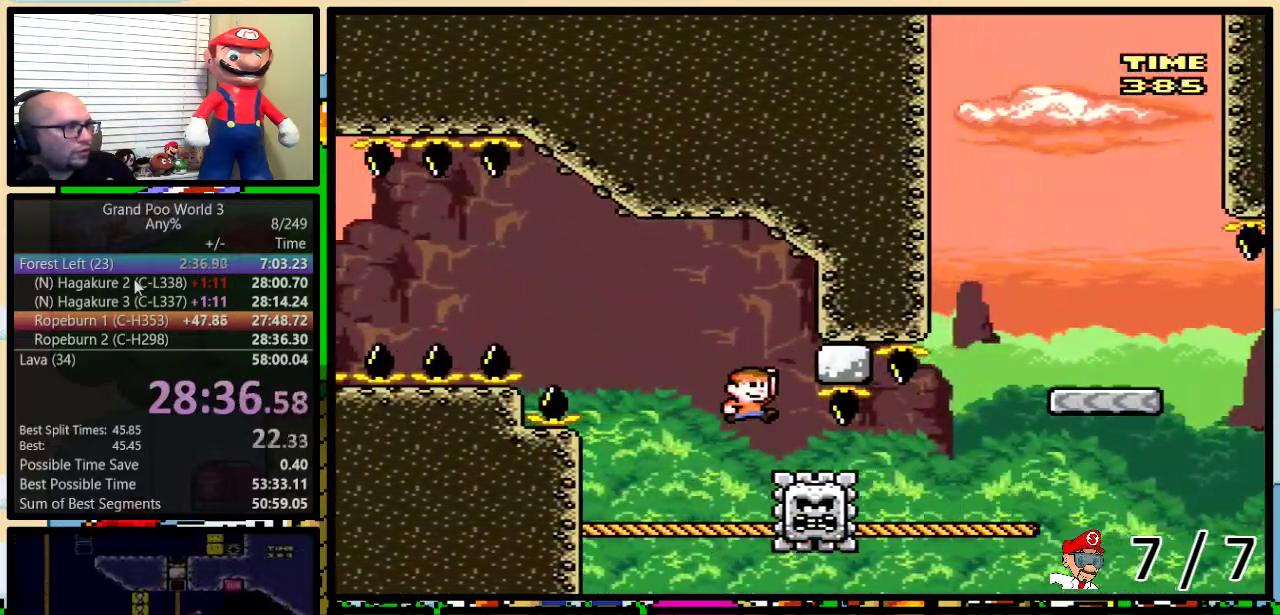
{"buttons": ["B", "Y", "DPAD_UP", "DPAD_RIGHT"], "events": [[50, "B", "up"], [367, "B", "down"]]}
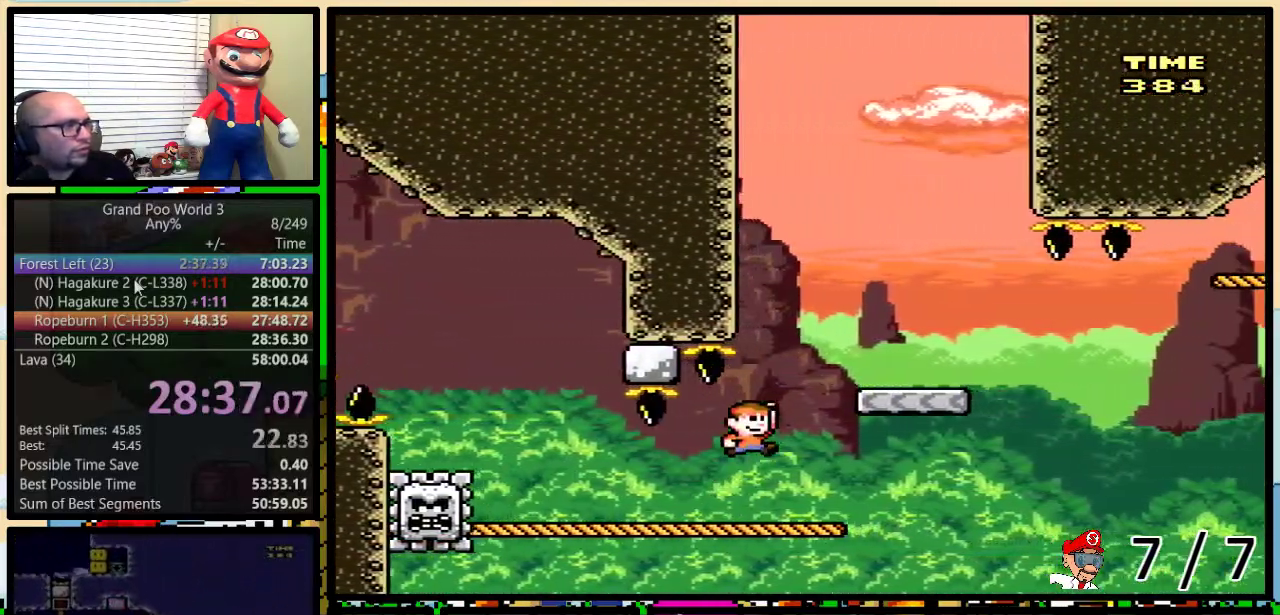
{"buttons": ["Y", "DPAD_UP", "DPAD_RIGHT"], "events": [[150, "B", "up"], [217, "DPAD_RIGHT", "up"], [233, "DPAD_LEFT", "down"], [300, "A", "down"], [300, "DPAD_LEFT", "up"], [333, "DPAD_RIGHT", "down"], [367, "A", "up"], [367, "DPAD_UP", "up"], [417, "DPAD_UP", "down"]]}
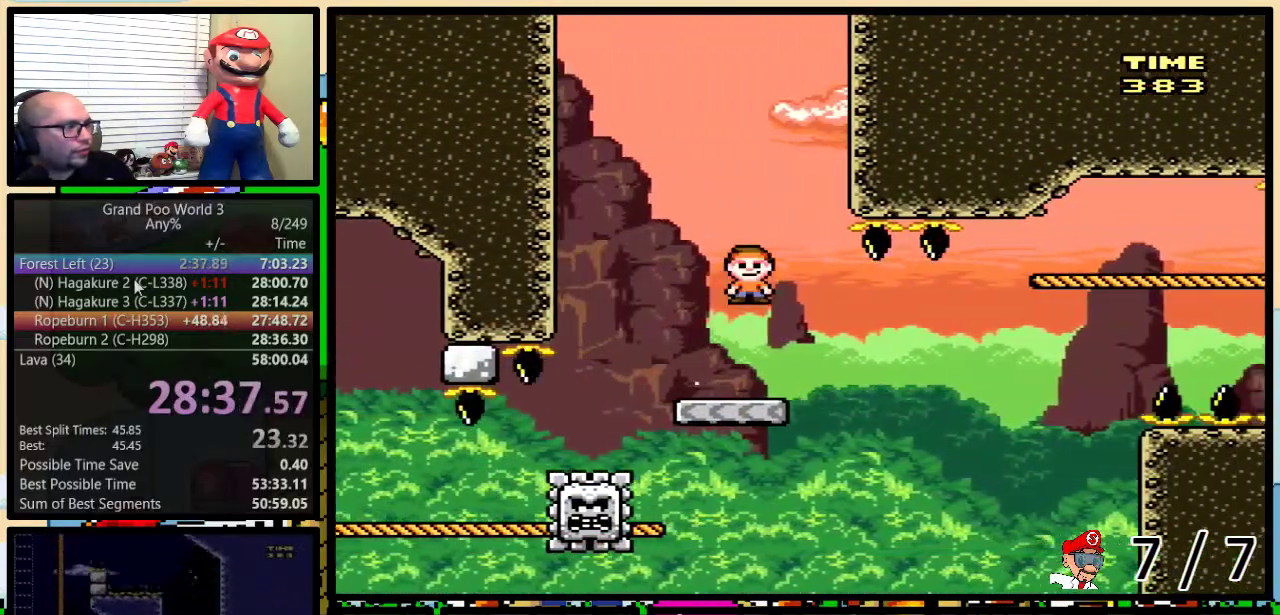
{"buttons": ["A", "Y", "DPAD_UP", "DPAD_RIGHT"], "events": [[251, "A", "down"]]}
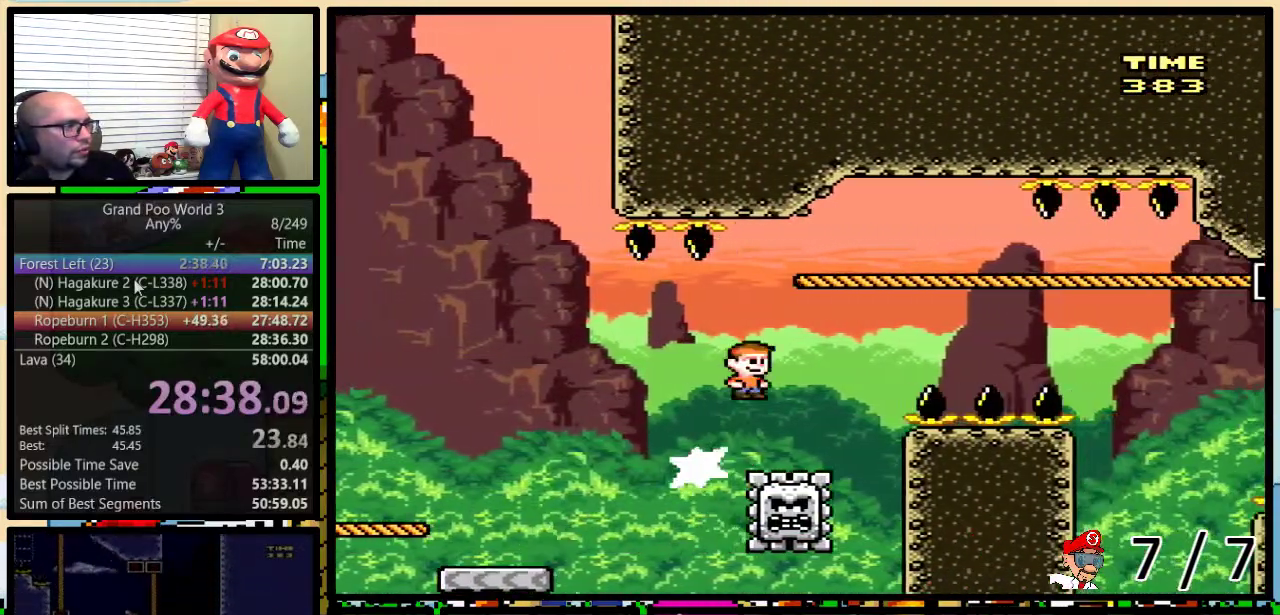
{"buttons": ["Y", "DPAD_UP", "DPAD_RIGHT"], "events": [[200, "A", "up"]]}
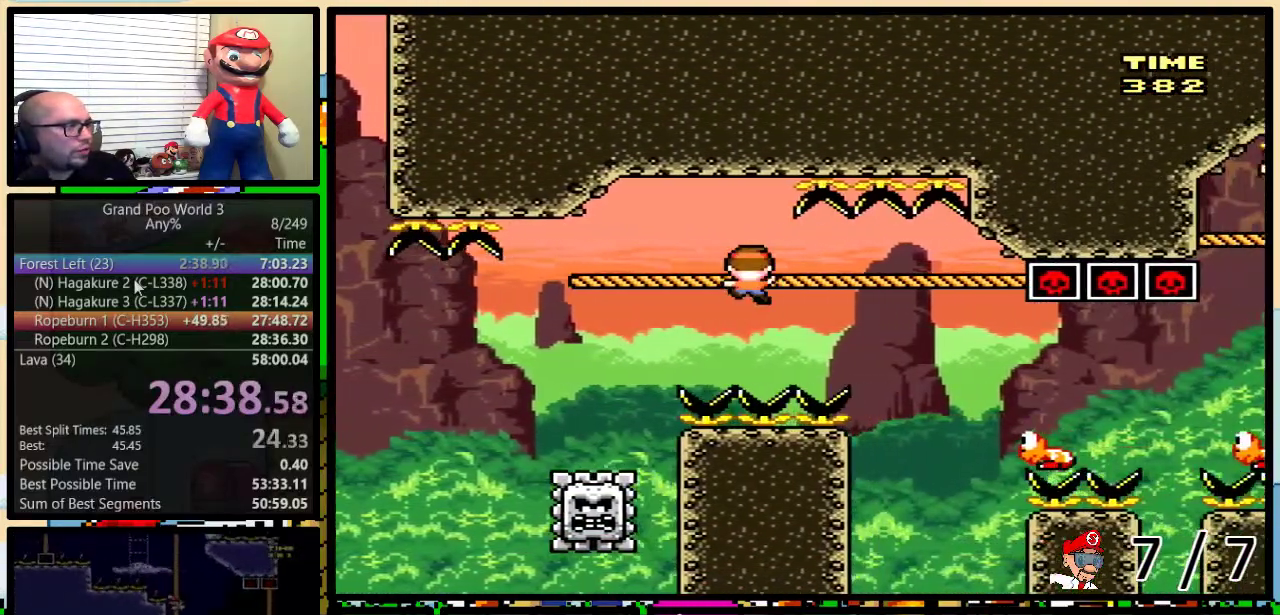
{"buttons": ["Y", "DPAD_RIGHT"], "events": [[100, "DPAD_UP", "up"], [384, "DPAD_DOWN", "down"], [484, "DPAD_DOWN", "up"]]}
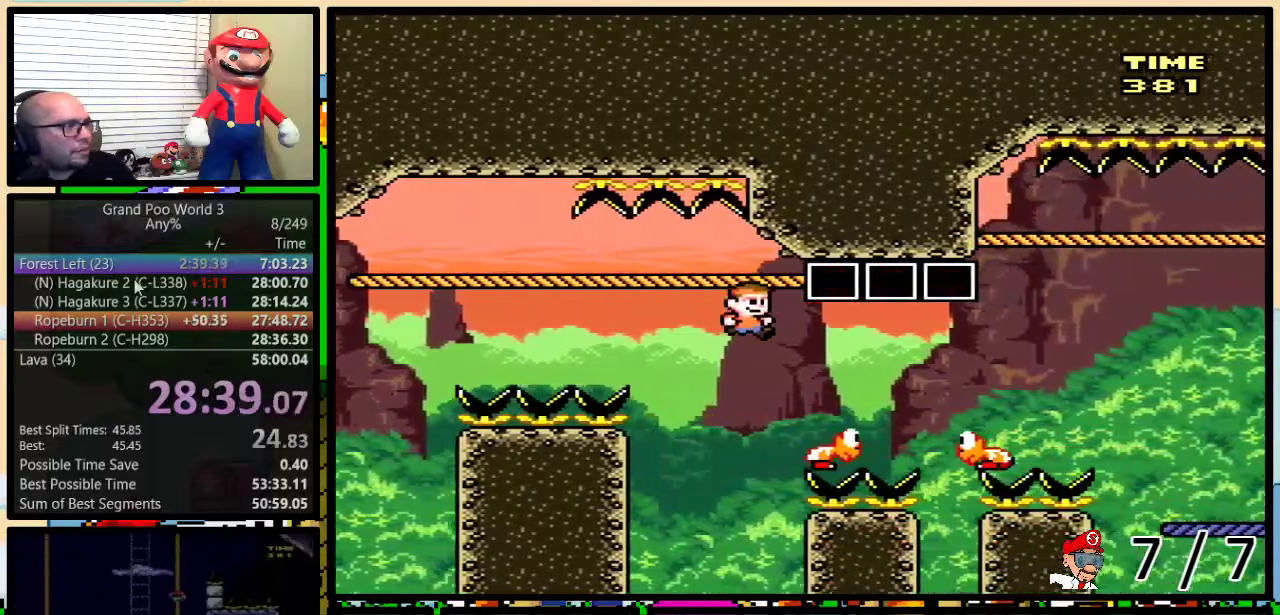
{"buttons": ["B", "Y", "DPAD_UP", "DPAD_RIGHT"], "events": [[367, "B", "down"], [367, "DPAD_UP", "down"]]}
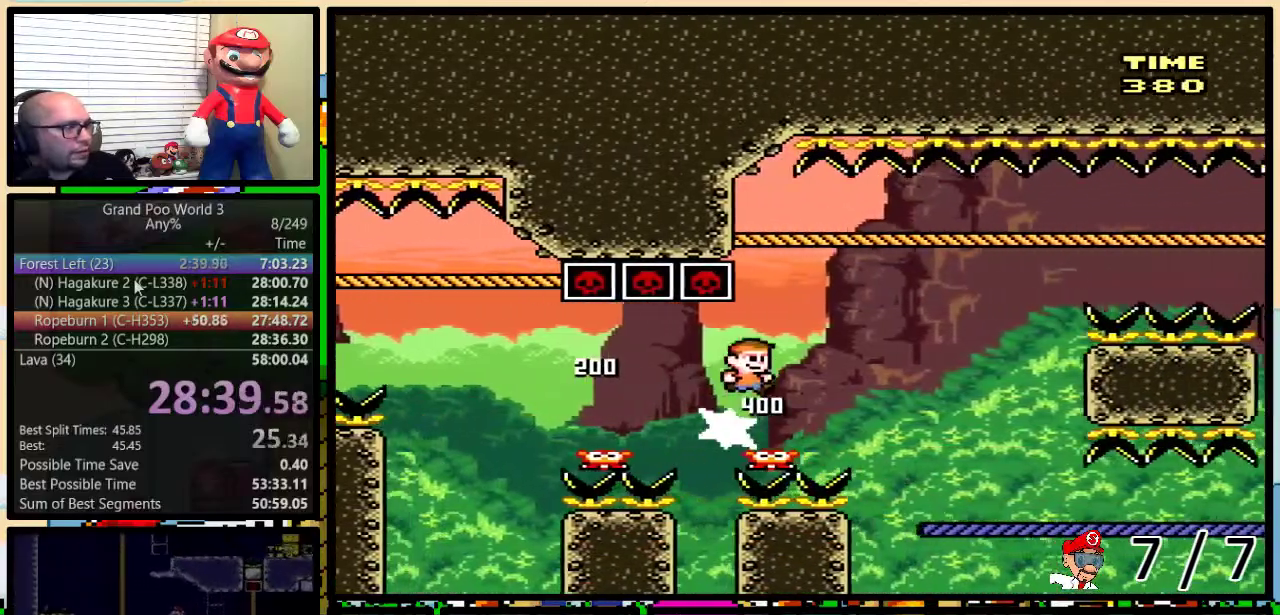
{"buttons": ["Y", "DPAD_UP", "DPAD_RIGHT"], "events": [[217, "B", "up"]]}
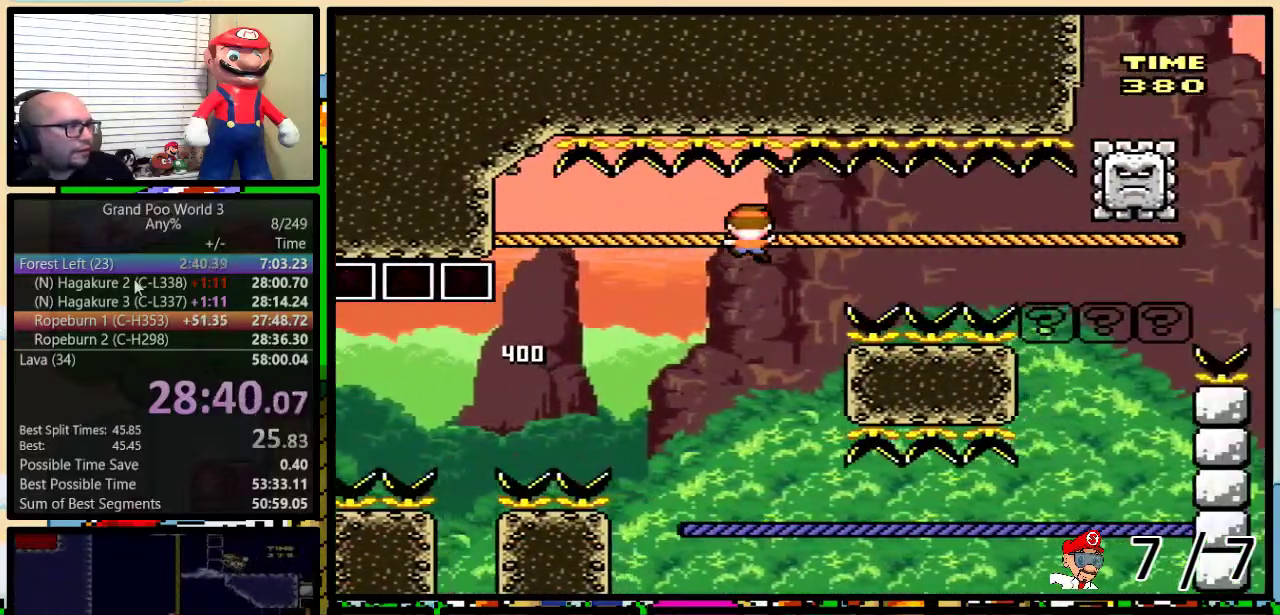
{"buttons": ["Y", "DPAD_RIGHT"], "events": [[83, "DPAD_UP", "up"]]}
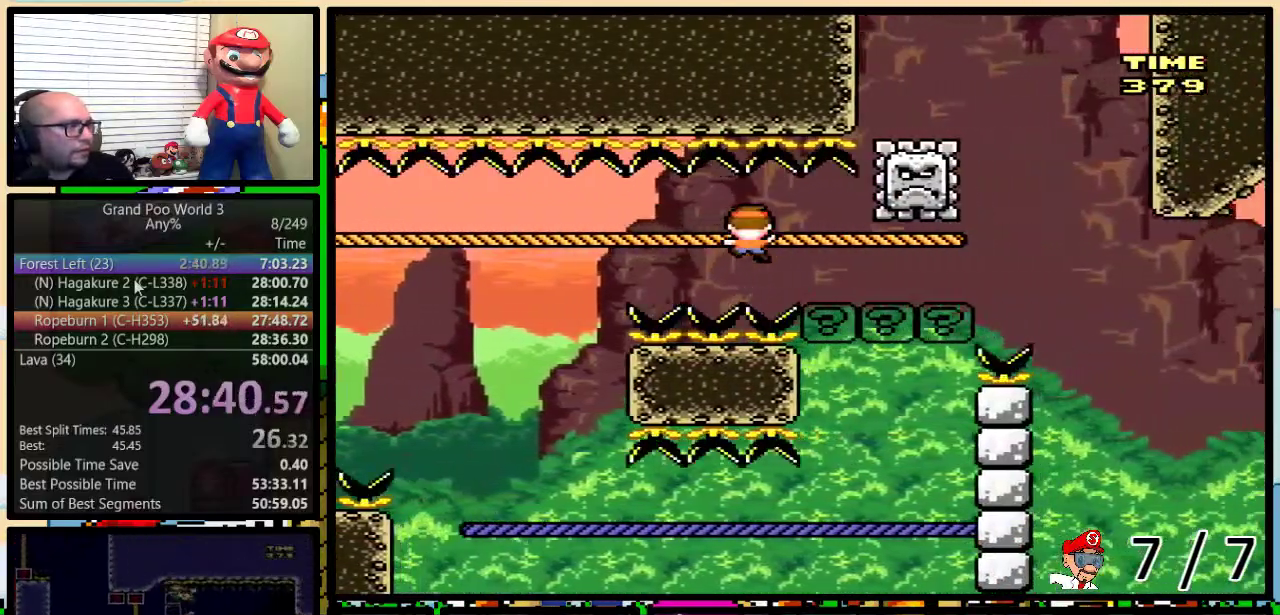
{"buttons": ["Y", "DPAD_UP", "DPAD_LEFT"], "events": [[84, "DPAD_DOWN", "down"], [167, "DPAD_RIGHT", "up"], [267, "DPAD_DOWN", "up"], [267, "DPAD_LEFT", "down"], [334, "DPAD_UP", "down"]]}
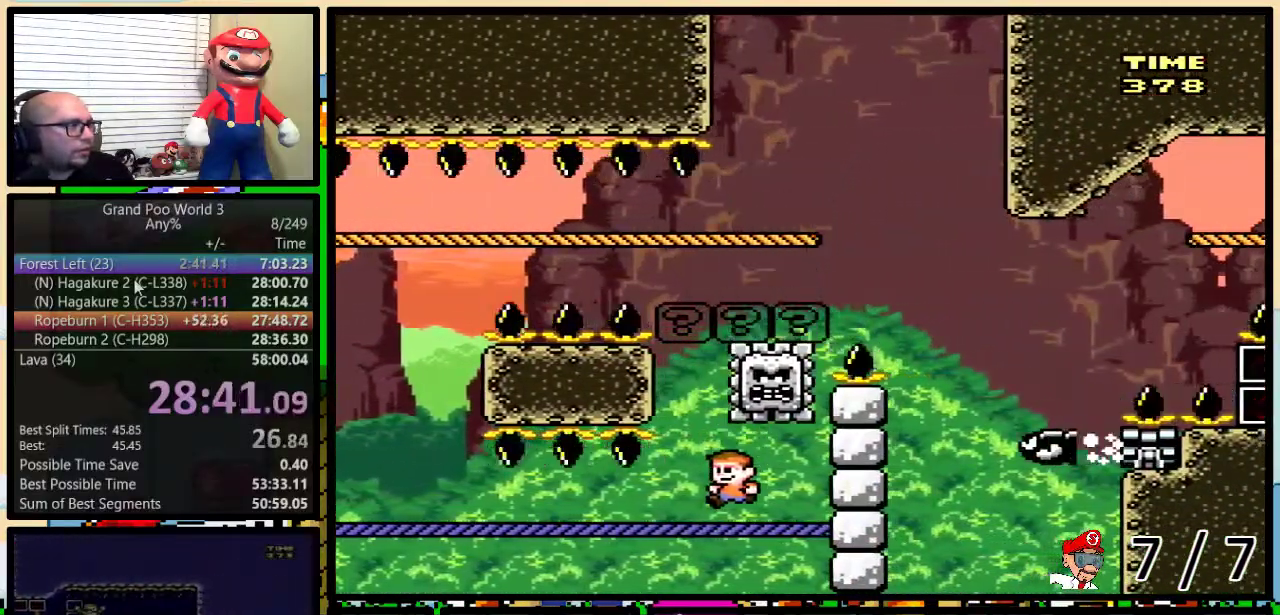
{"buttons": ["Y"], "events": [[350, "DPAD_LEFT", "up"], [350, "DPAD_UP", "up"]]}
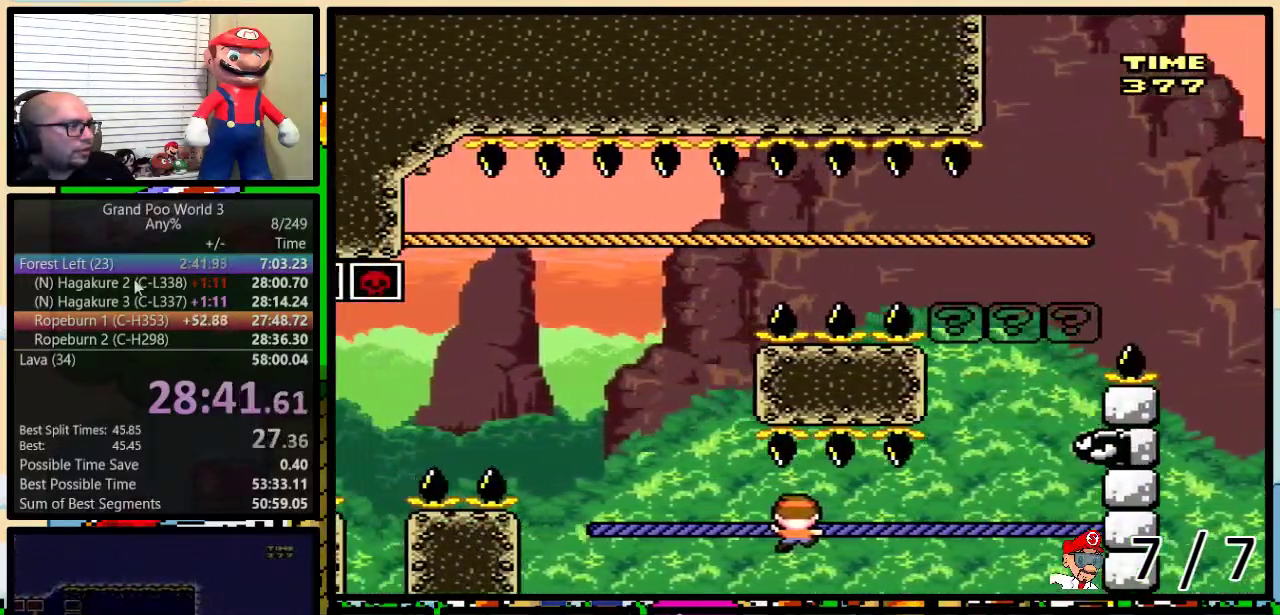
{"buttons": ["B", "Y"], "events": [[284, "B", "down"], [351, "DPAD_RIGHT", "down"], [367, "DPAD_UP", "down"], [434, "DPAD_UP", "up"], [484, "DPAD_RIGHT", "up"]]}
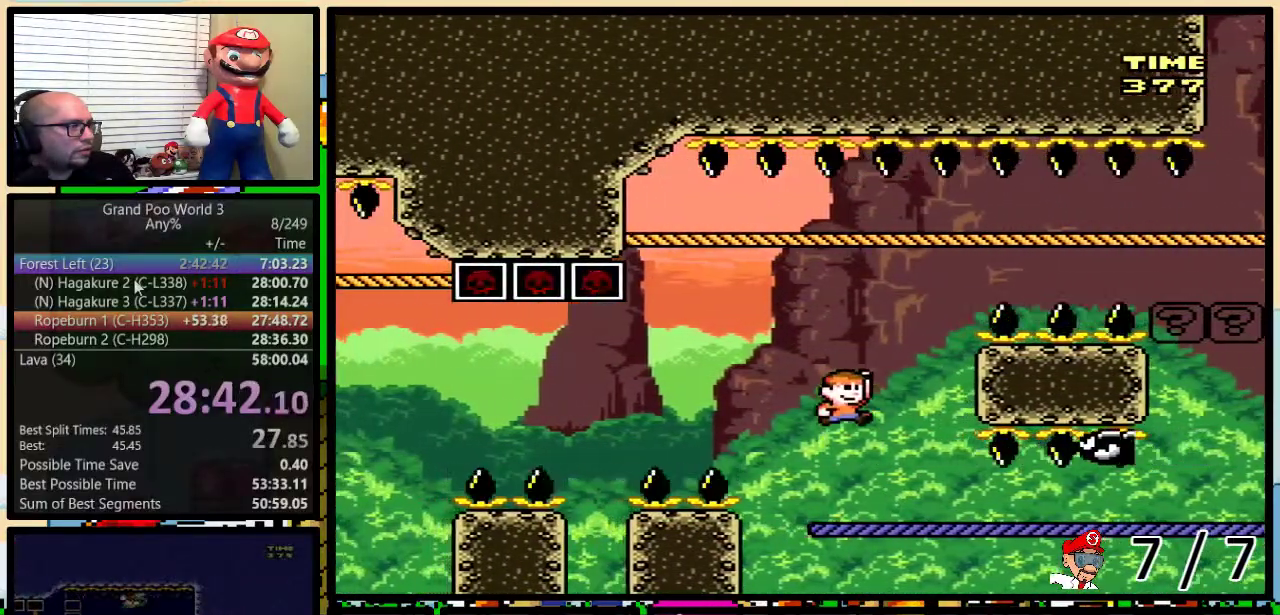
{"buttons": ["B", "Y", "DPAD_UP", "DPAD_RIGHT"], "events": [[33, "DPAD_RIGHT", "down"], [200, "B", "up"], [300, "B", "down"], [300, "DPAD_LEFT", "down"], [300, "DPAD_RIGHT", "up"], [350, "DPAD_UP", "down"], [417, "DPAD_LEFT", "up"], [450, "DPAD_RIGHT", "down"]]}
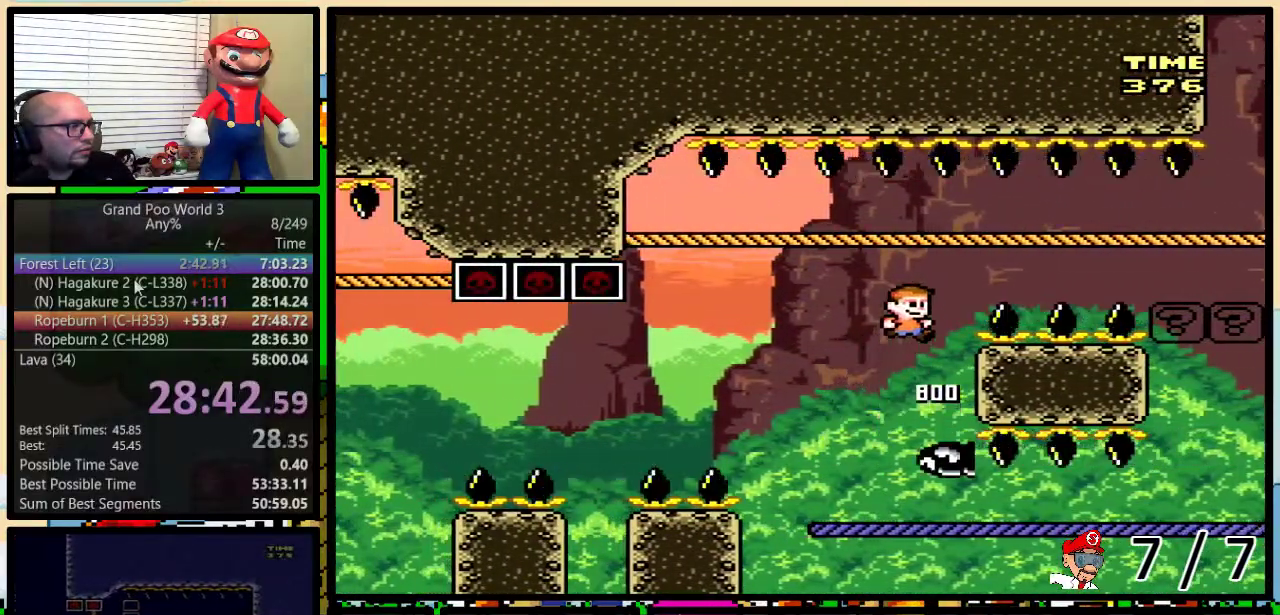
{"buttons": ["Y", "DPAD_UP", "DPAD_RIGHT"], "events": [[134, "B", "up"]]}
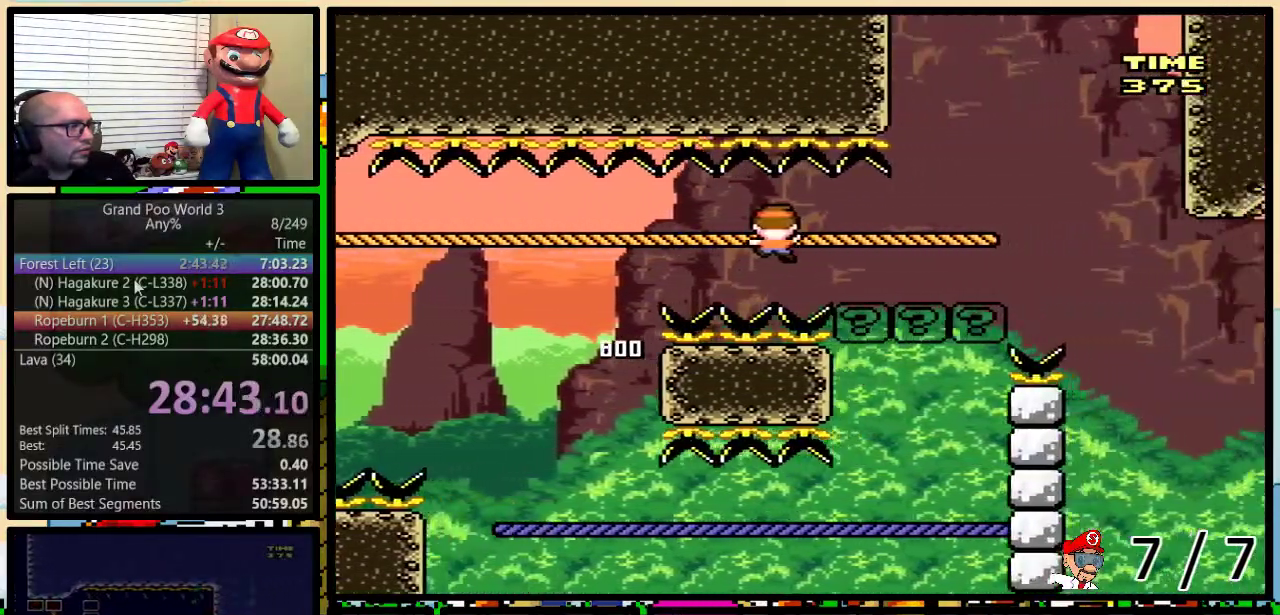
{"buttons": ["B", "Y", "DPAD_UP"], "events": [[317, "B", "down"], [384, "DPAD_RIGHT", "up"], [417, "DPAD_LEFT", "down"], [484, "DPAD_LEFT", "up"]]}
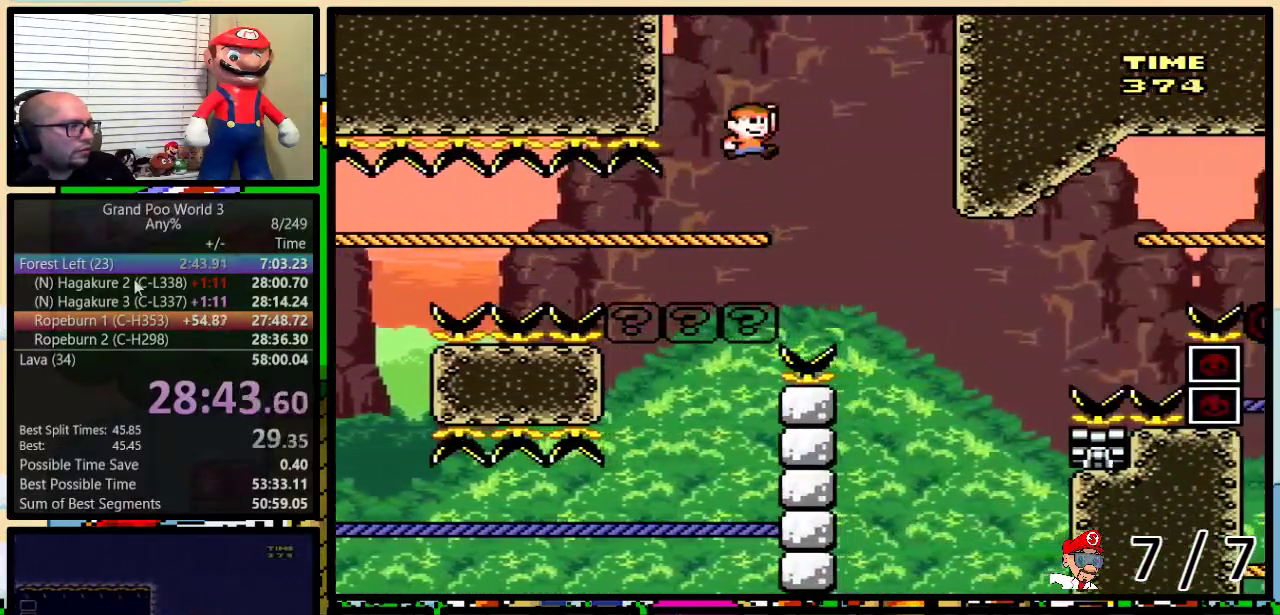
{"buttons": ["Y", "DPAD_UP"], "events": [[17, "DPAD_RIGHT", "down"], [34, "DPAD_UP", "up"], [67, "B", "up"], [67, "DPAD_RIGHT", "up"], [201, "B", "down"], [301, "B", "up"], [501, "DPAD_UP", "down"]]}
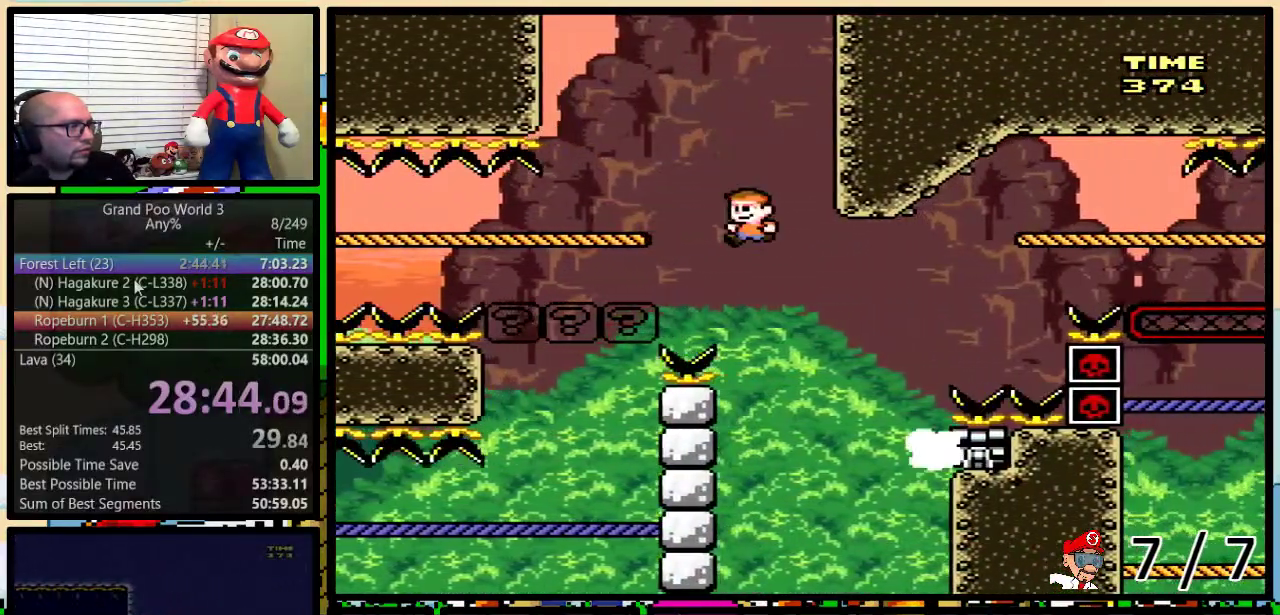
{"buttons": ["B", "Y", "DPAD_UP", "DPAD_RIGHT"], "events": [[33, "DPAD_RIGHT", "down"], [67, "B", "down"]]}
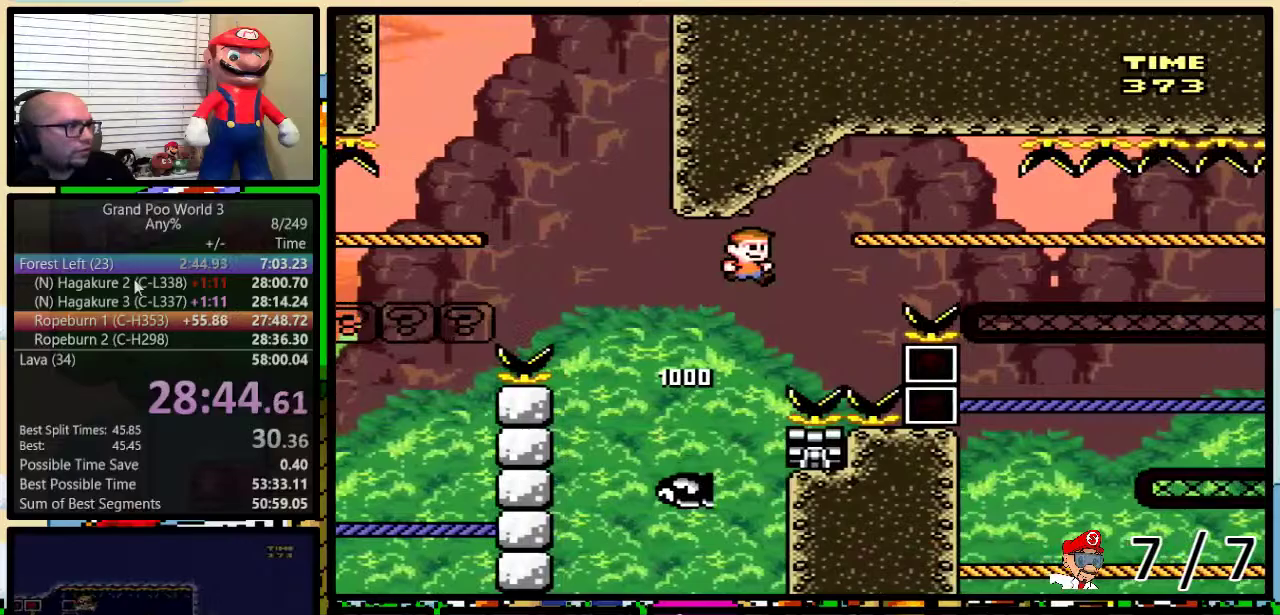
{"buttons": ["Y", "DPAD_UP", "DPAD_RIGHT"], "events": [[251, "B", "up"]]}
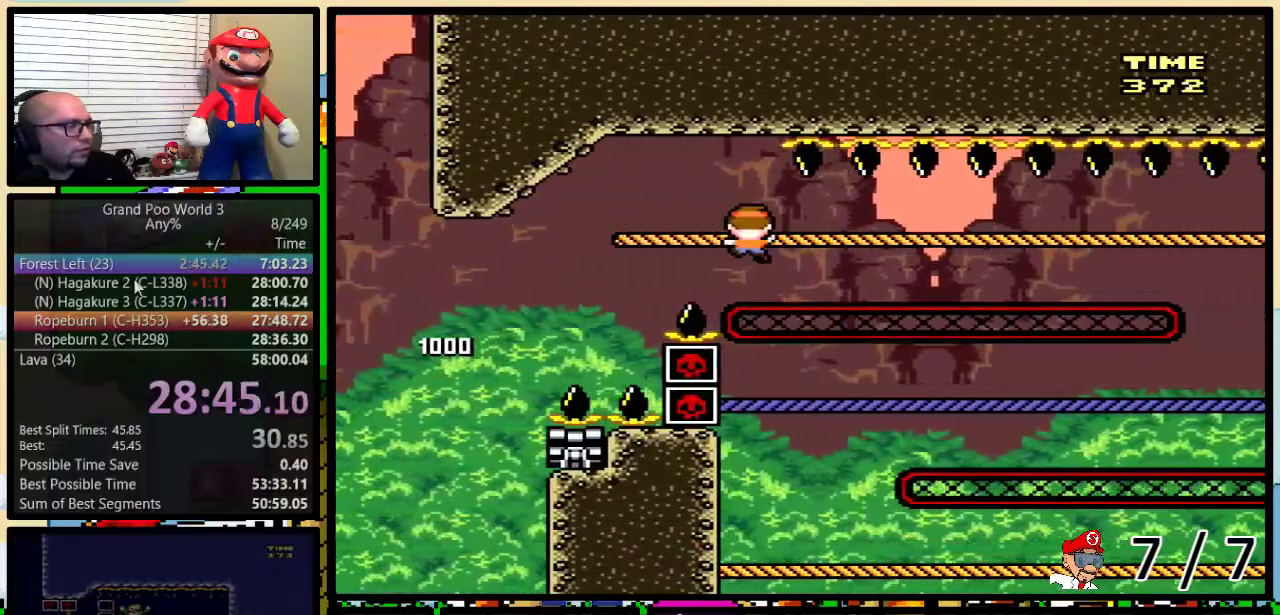
{"buttons": ["Y", "DPAD_RIGHT"], "events": [[450, "DPAD_UP", "up"]]}
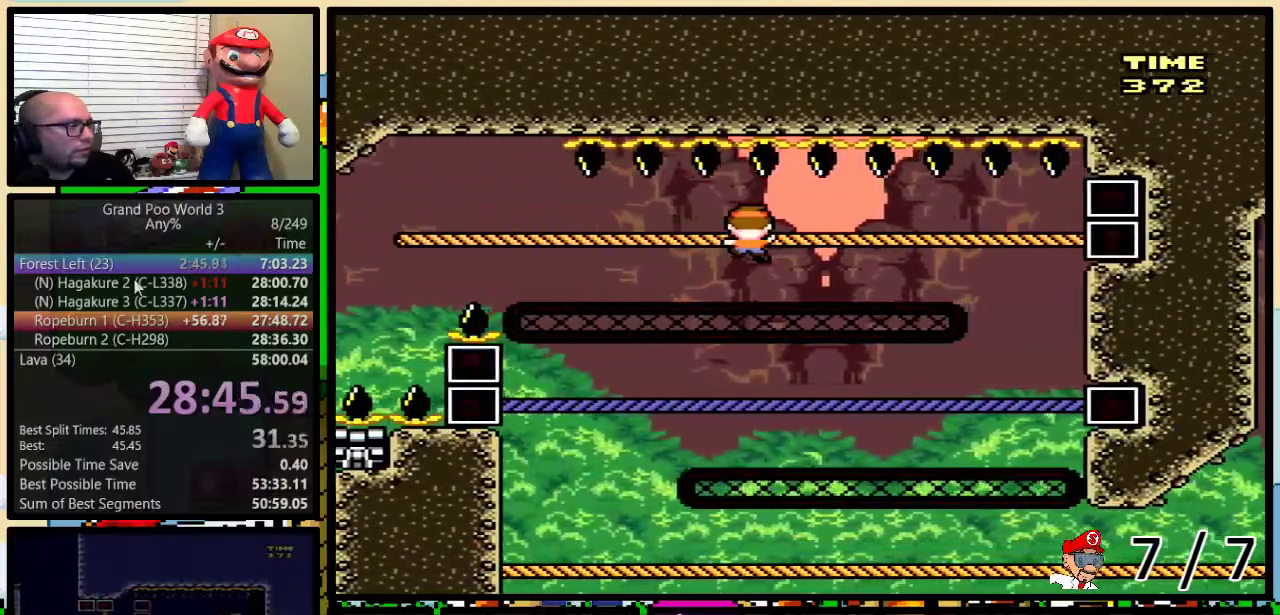
{"buttons": ["Y", "DPAD_DOWN"], "events": [[451, "DPAD_DOWN", "down"], [484, "DPAD_RIGHT", "up"]]}
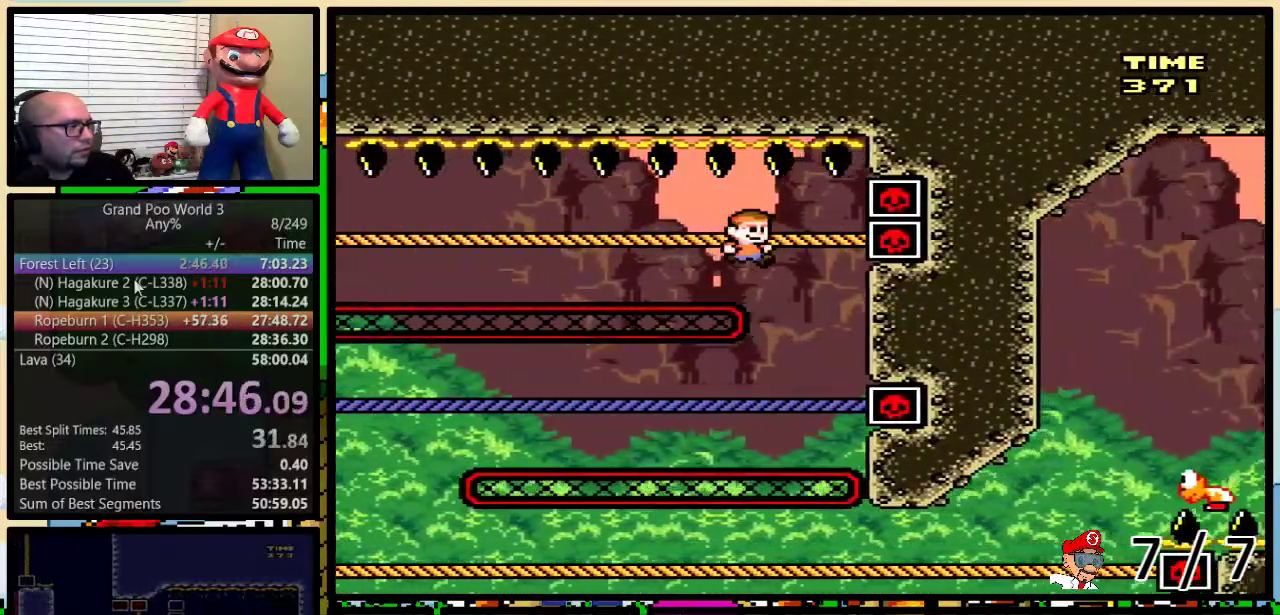
{"buttons": ["Y", "DPAD_LEFT"], "events": [[83, "DPAD_LEFT", "down"], [117, "DPAD_DOWN", "up"], [200, "DPAD_UP", "down"], [450, "DPAD_UP", "up"]]}
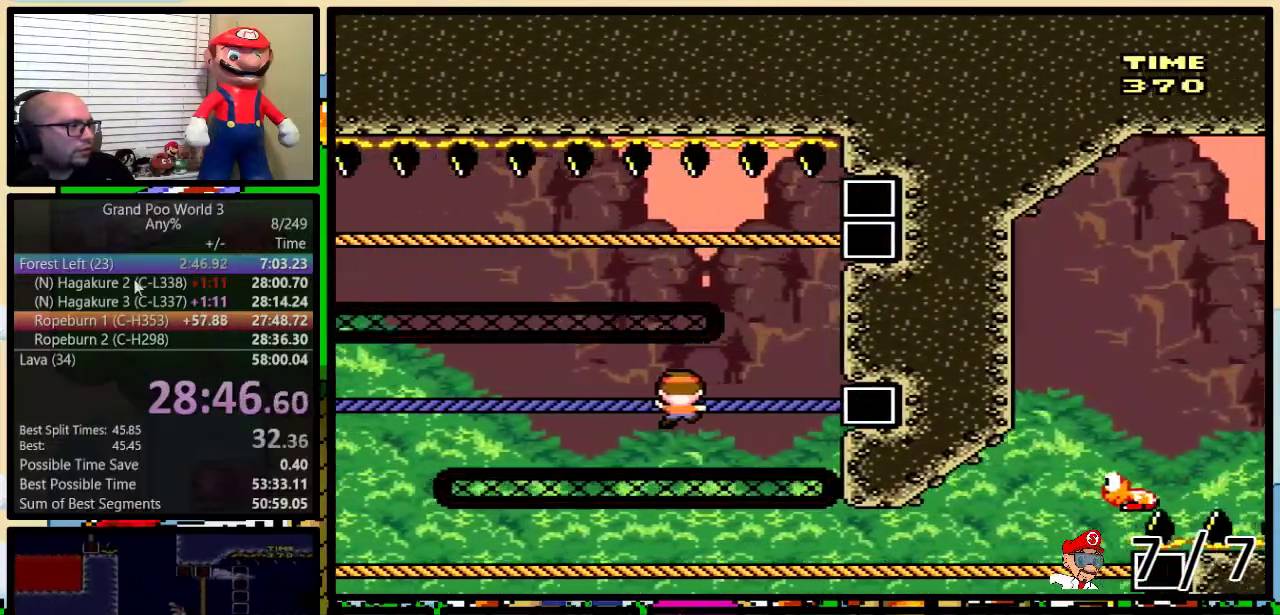
{"buttons": ["Y", "DPAD_LEFT"], "events": []}
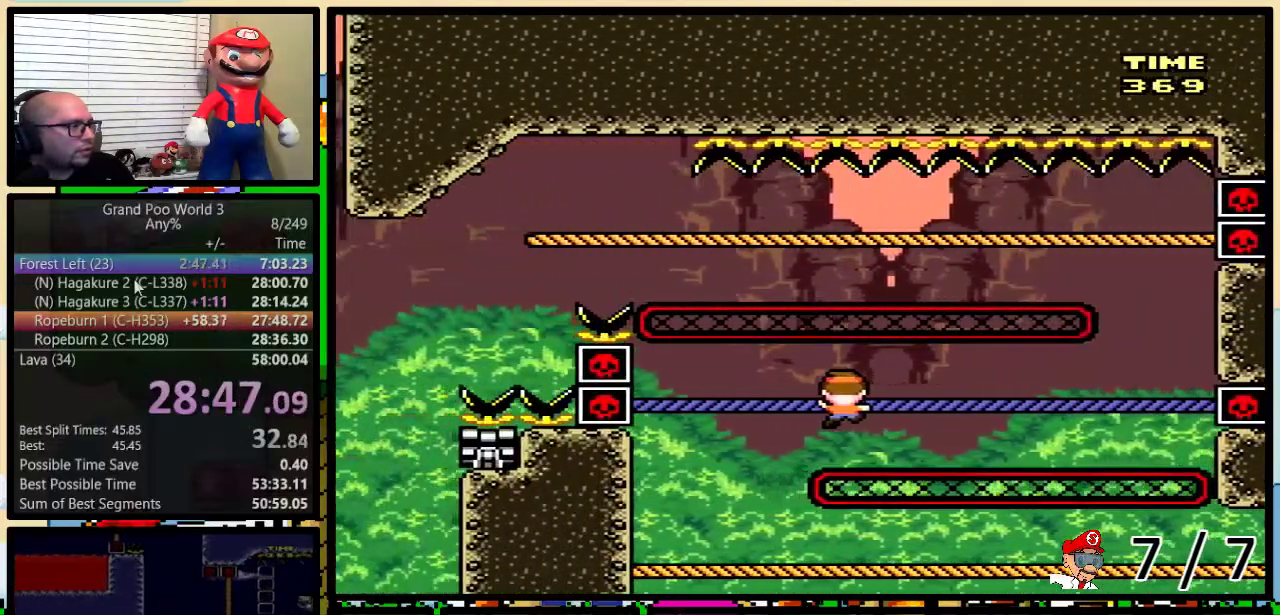
{"buttons": ["Y", "DPAD_UP", "DPAD_RIGHT"], "events": [[83, "DPAD_DOWN", "down"], [100, "DPAD_LEFT", "up"], [167, "DPAD_RIGHT", "down"], [200, "DPAD_DOWN", "up"], [250, "DPAD_UP", "down"]]}
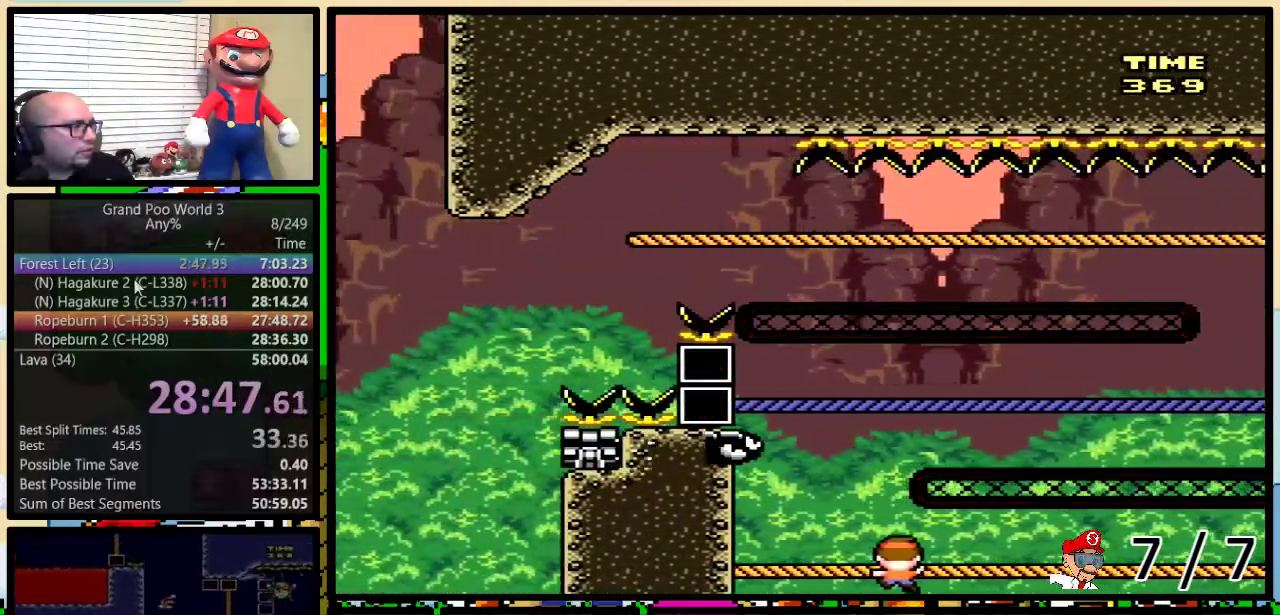
{"buttons": ["Y", "DPAD_RIGHT"], "events": [[217, "DPAD_UP", "up"]]}